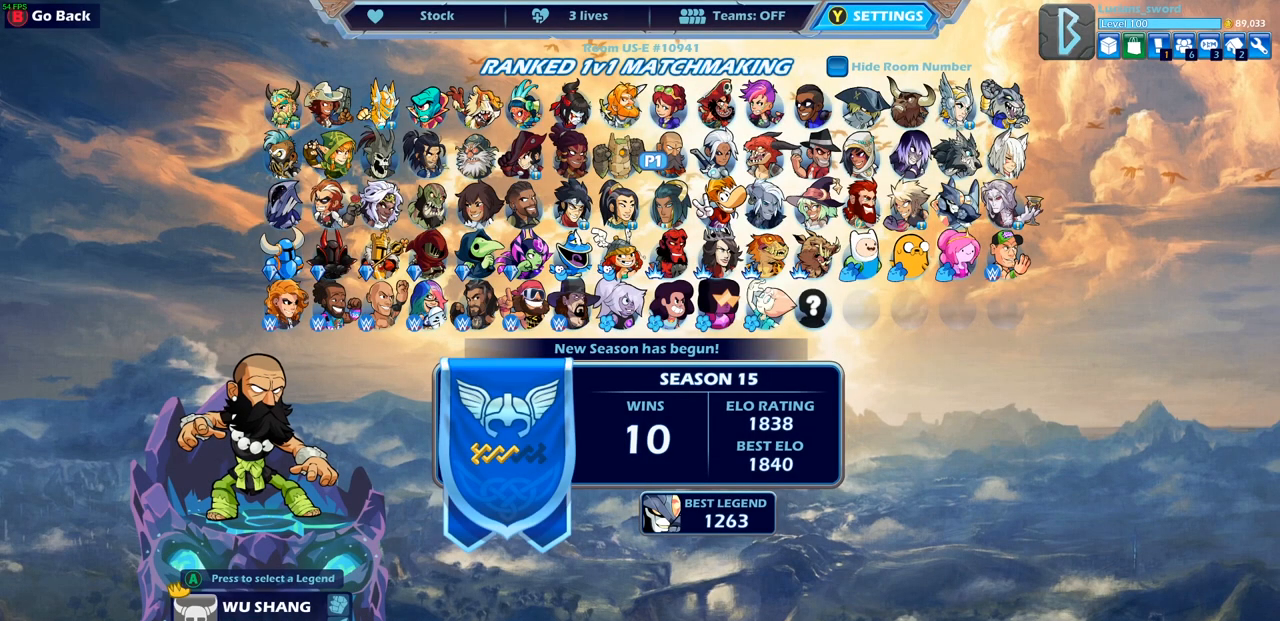
Gameplay with a controller (PlayStation layout); each line is a JSON object with the inputs held at the frame after it. "events" lists button and stick changes between this image and that frame as [ms after this image, input, new state], when the widget could be followed in between.
{"buttons": [], "left_stick": "center", "right_stick": "center", "events": []}
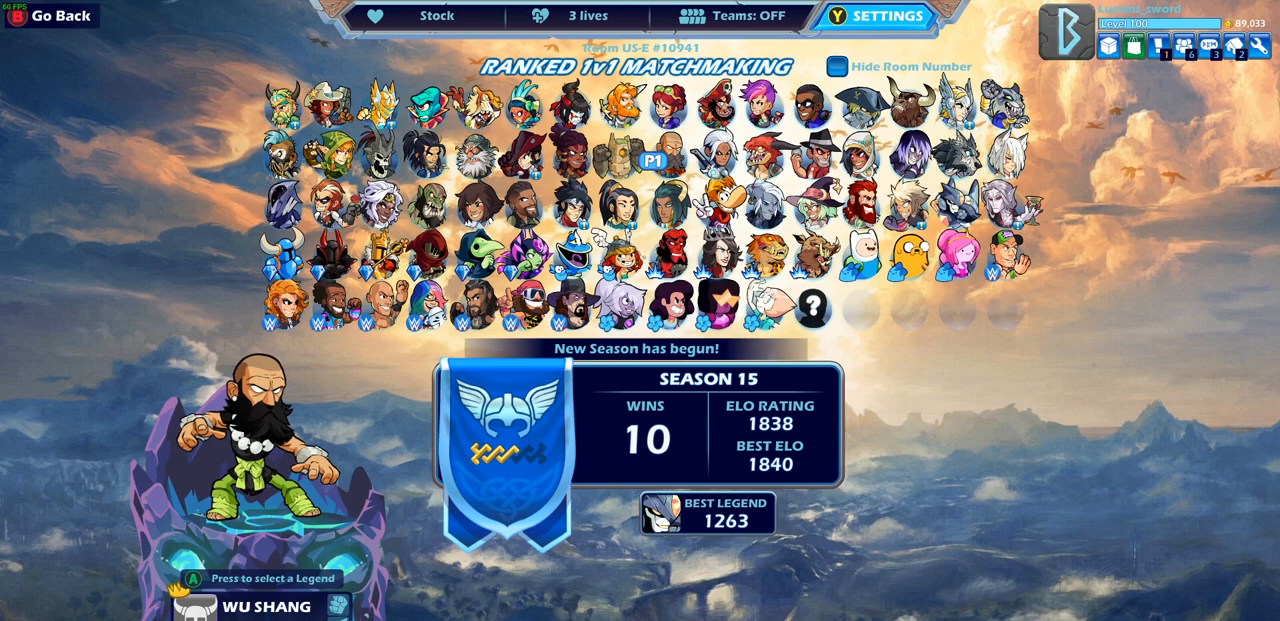
{"buttons": [], "left_stick": "center", "right_stick": "center", "events": [[200, "CROSS", "down"], [300, "CROSS", "up"]]}
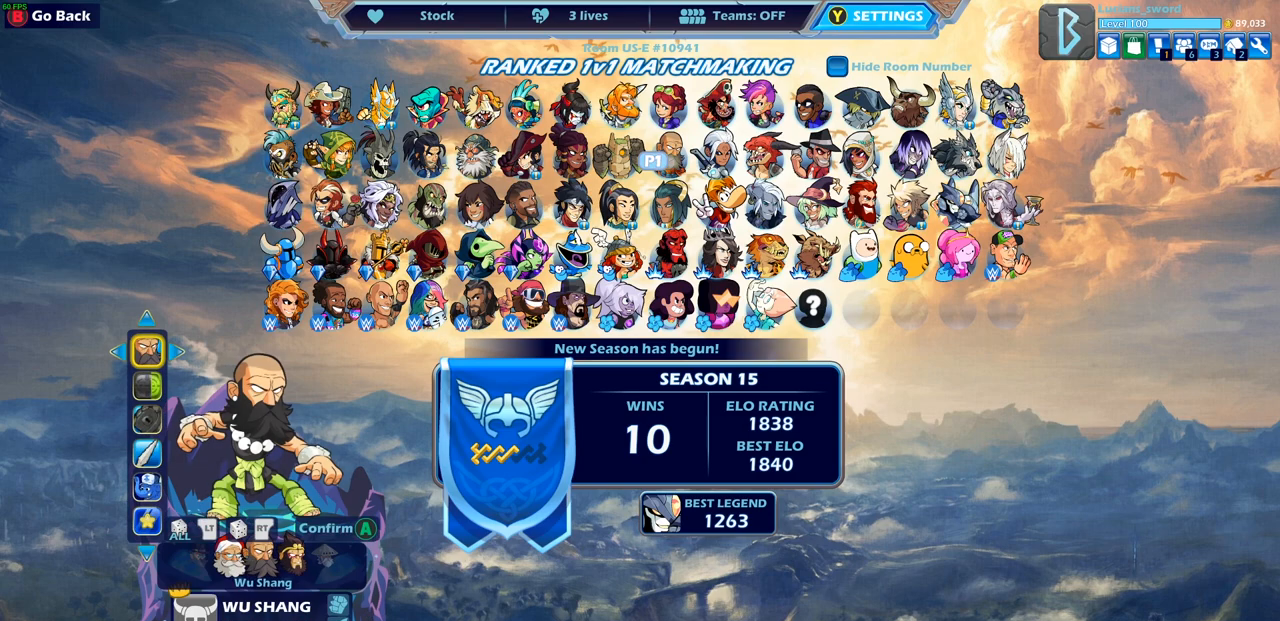
{"buttons": [], "left_stick": "center", "right_stick": "center", "events": [[267, "DPAD_LEFT", "down"], [383, "DPAD_LEFT", "up"]]}
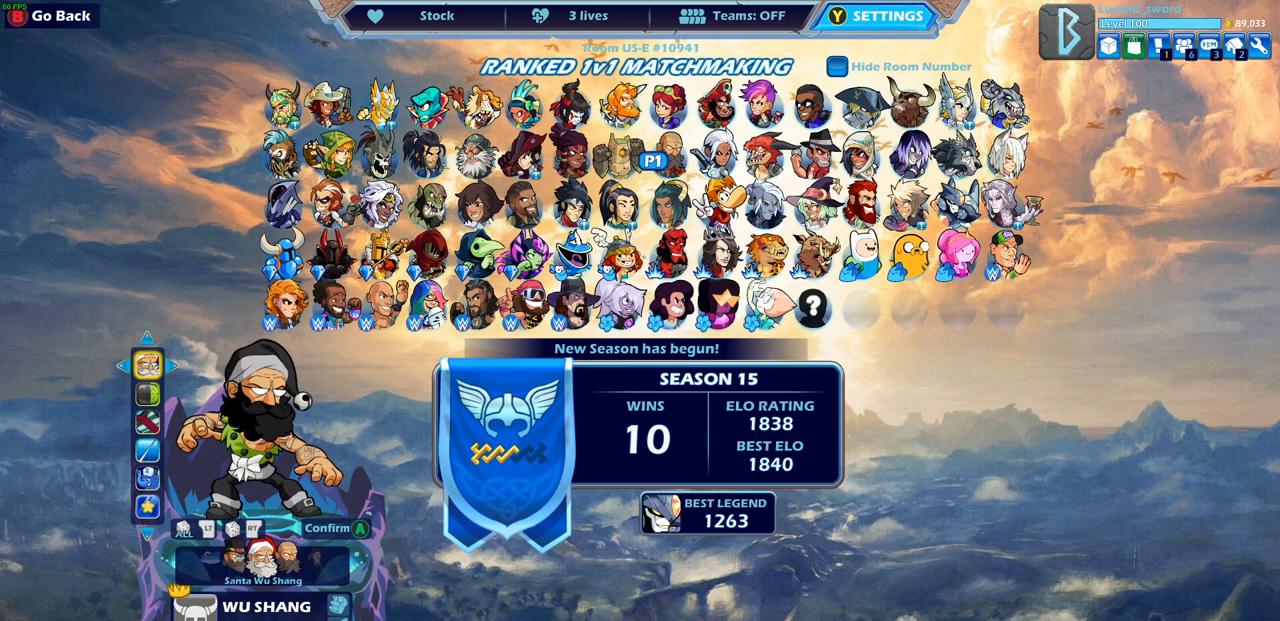
{"buttons": [], "left_stick": "center", "right_stick": "center", "events": [[417, "DPAD_LEFT", "down"], [500, "DPAD_LEFT", "up"]]}
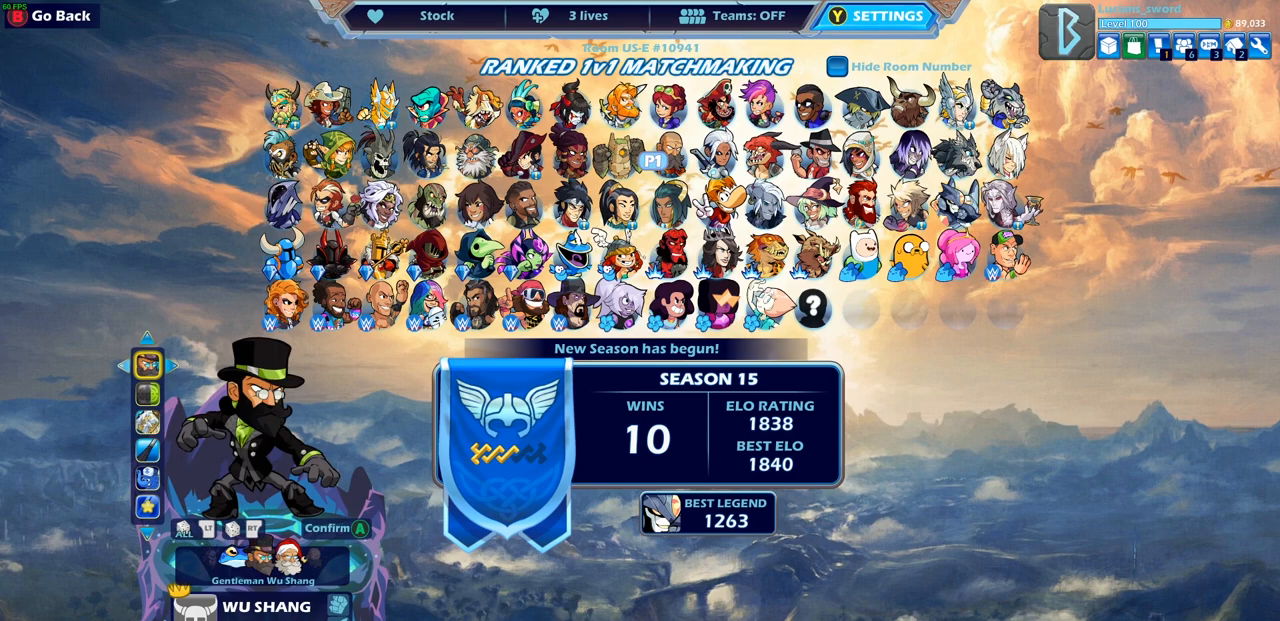
{"buttons": [], "left_stick": "center", "right_stick": "center", "events": []}
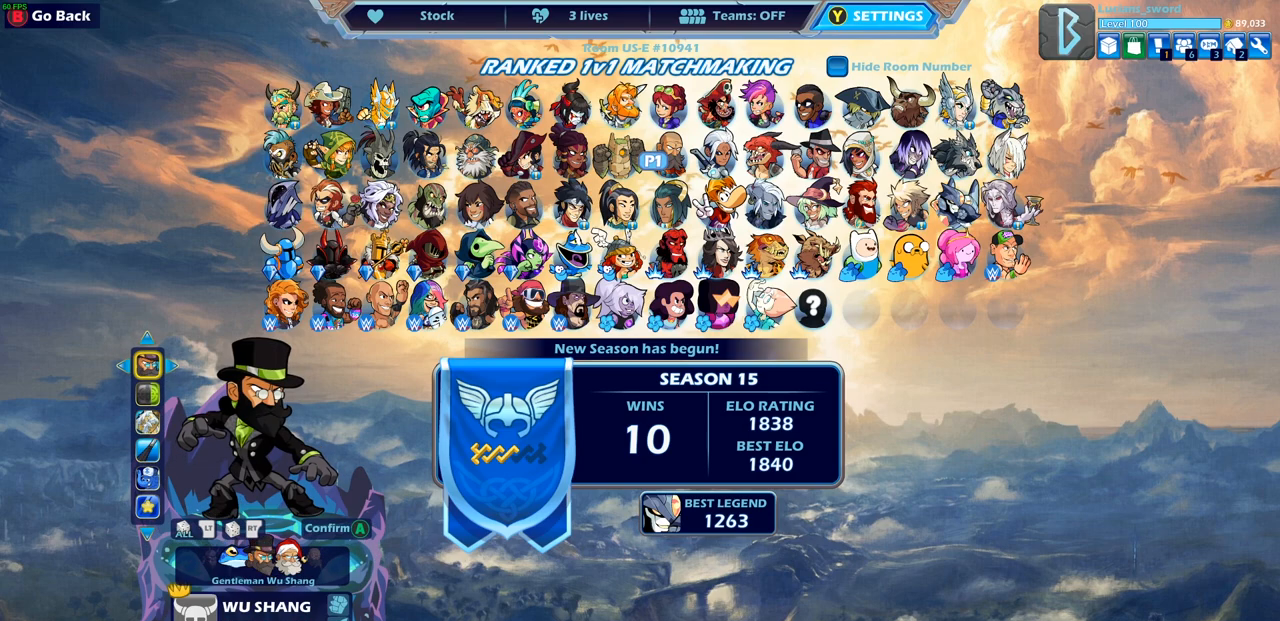
{"buttons": ["DPAD_DOWN"], "left_stick": "center", "right_stick": "center", "events": [[450, "DPAD_DOWN", "down"]]}
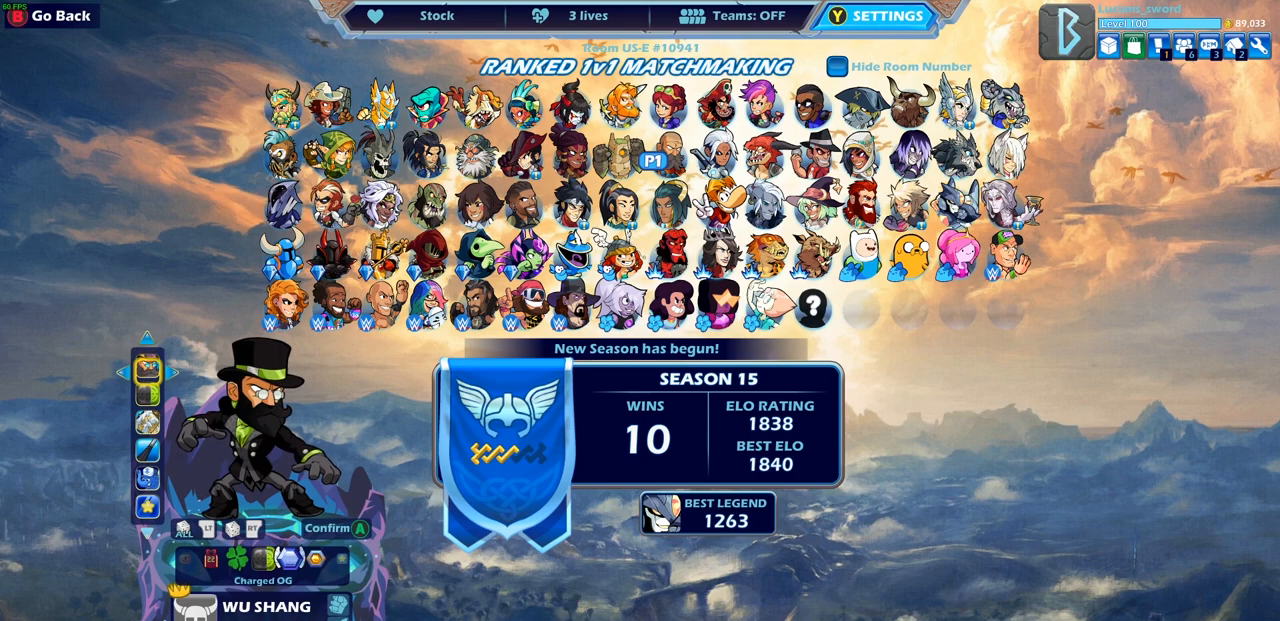
{"buttons": [], "left_stick": "center", "right_stick": "center", "events": [[67, "DPAD_DOWN", "up"]]}
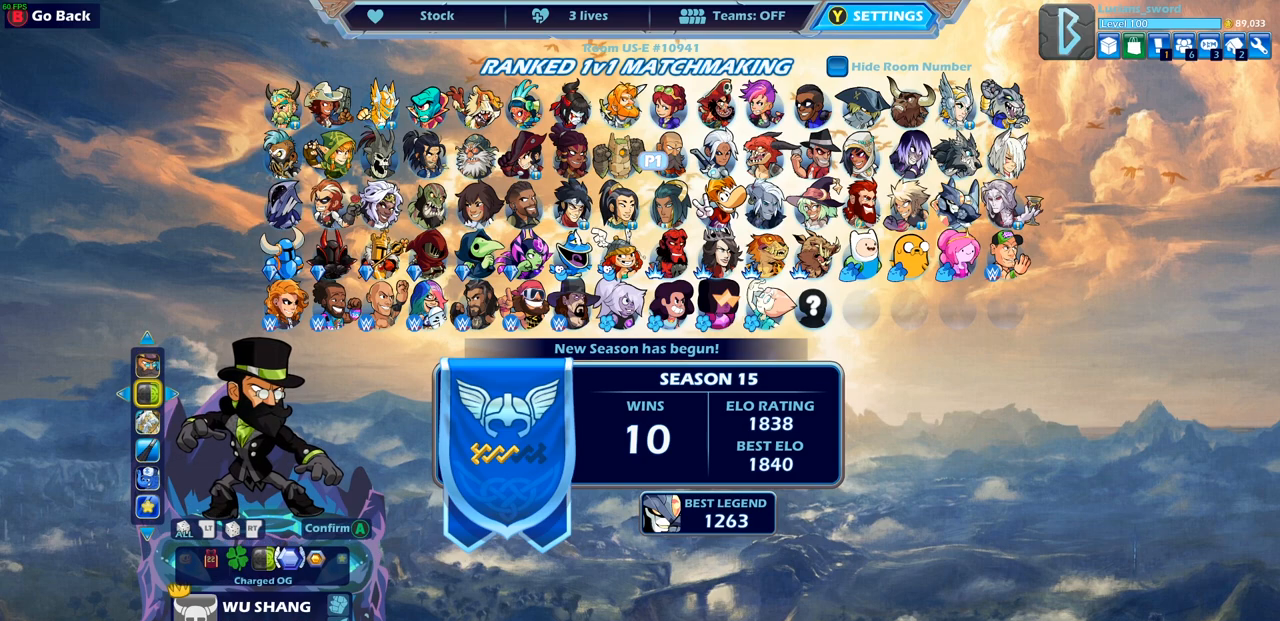
{"buttons": ["DPAD_LEFT"], "left_stick": "center", "right_stick": "center", "events": [[317, "DPAD_LEFT", "down"], [417, "DPAD_LEFT", "up"], [483, "DPAD_LEFT", "down"]]}
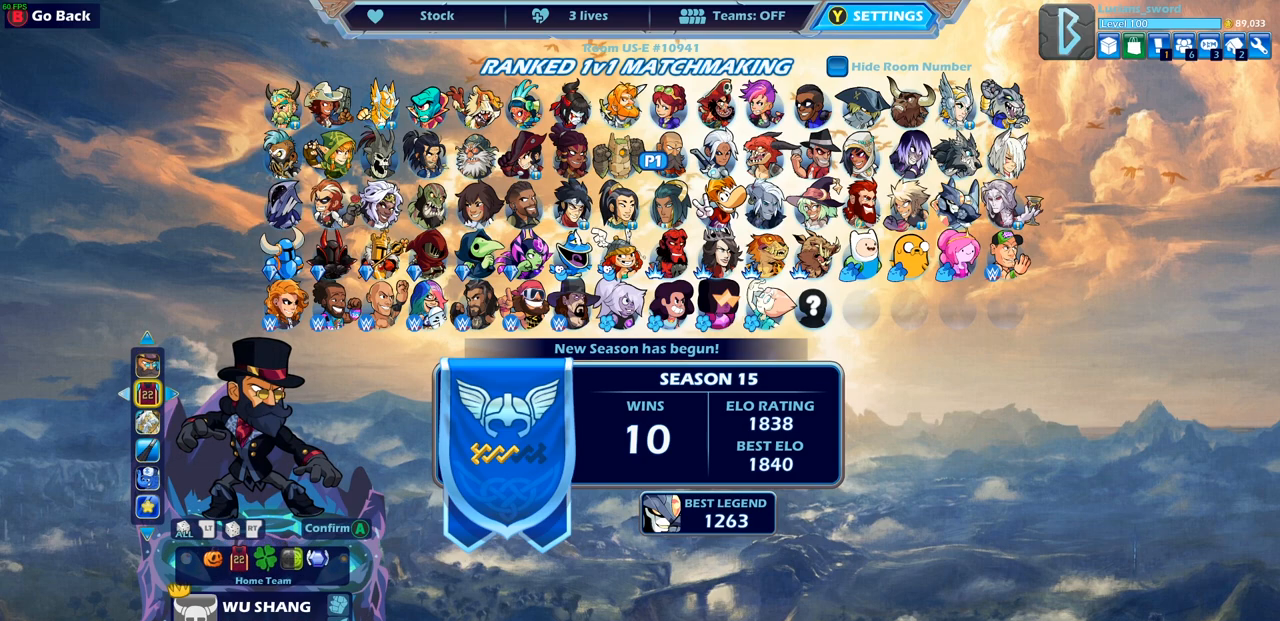
{"buttons": [], "left_stick": "center", "right_stick": "center", "events": [[83, "DPAD_LEFT", "up"], [233, "DPAD_LEFT", "down"], [317, "DPAD_LEFT", "up"]]}
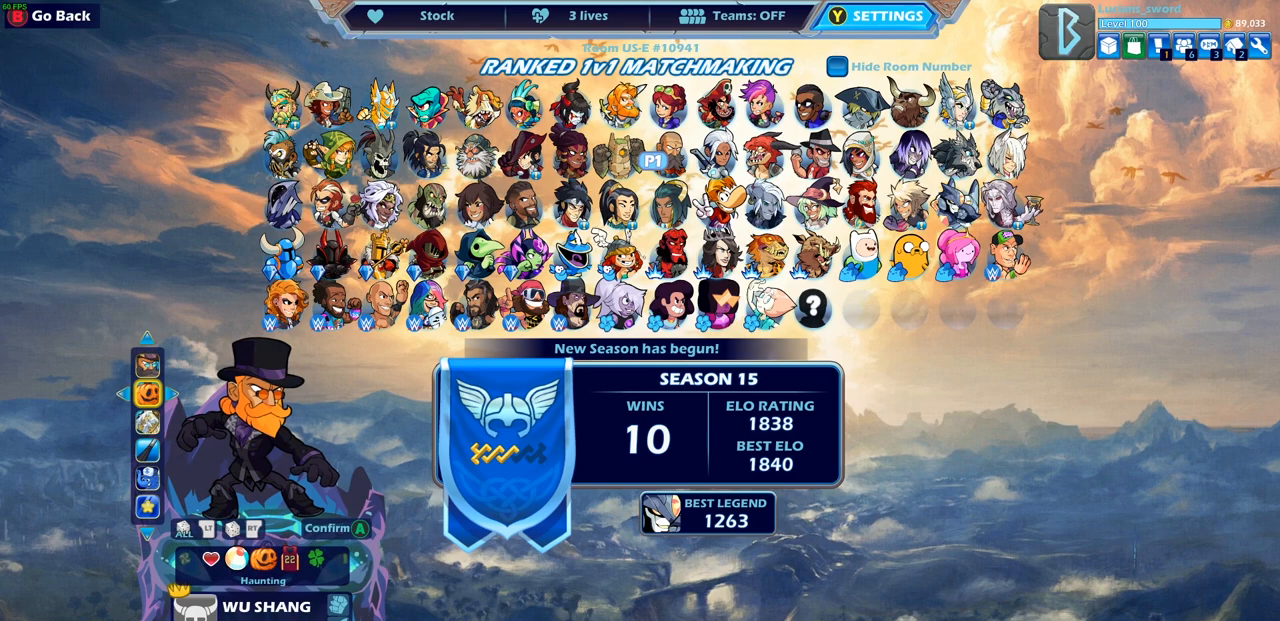
{"buttons": [], "left_stick": "center", "right_stick": "center", "events": [[233, "DPAD_LEFT", "down"], [317, "DPAD_LEFT", "up"], [400, "DPAD_LEFT", "down"], [483, "DPAD_LEFT", "up"]]}
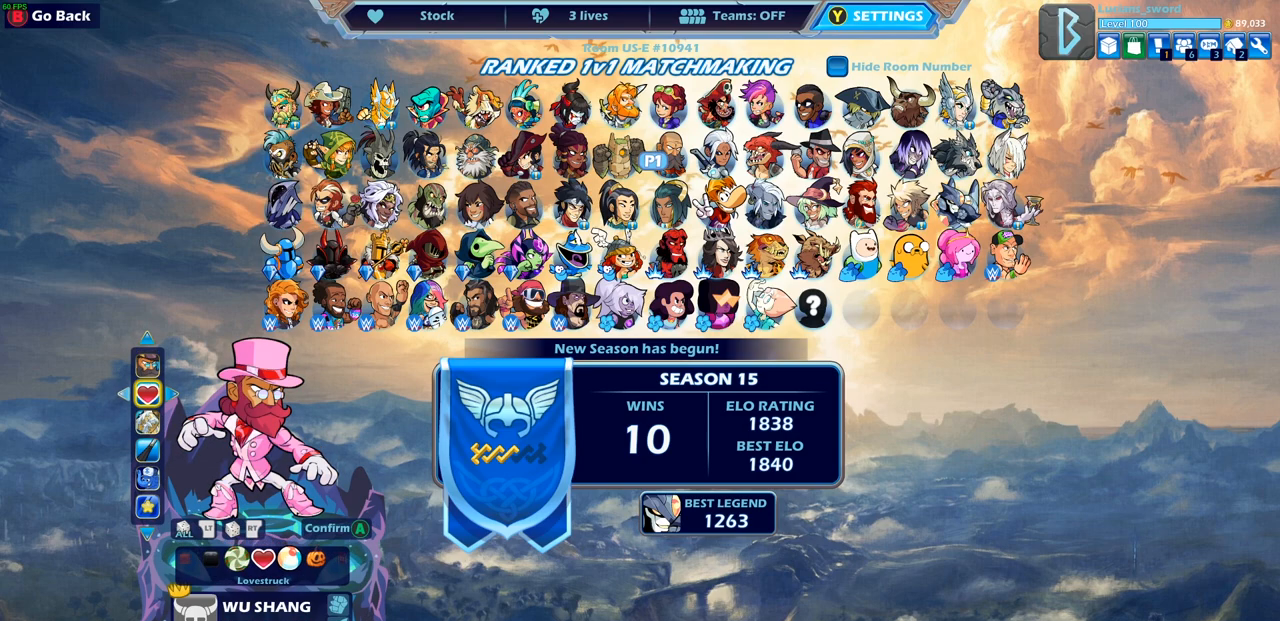
{"buttons": [], "left_stick": "center", "right_stick": "center", "events": [[50, "DPAD_LEFT", "down"], [150, "DPAD_LEFT", "up"], [233, "DPAD_LEFT", "down"], [317, "DPAD_LEFT", "up"]]}
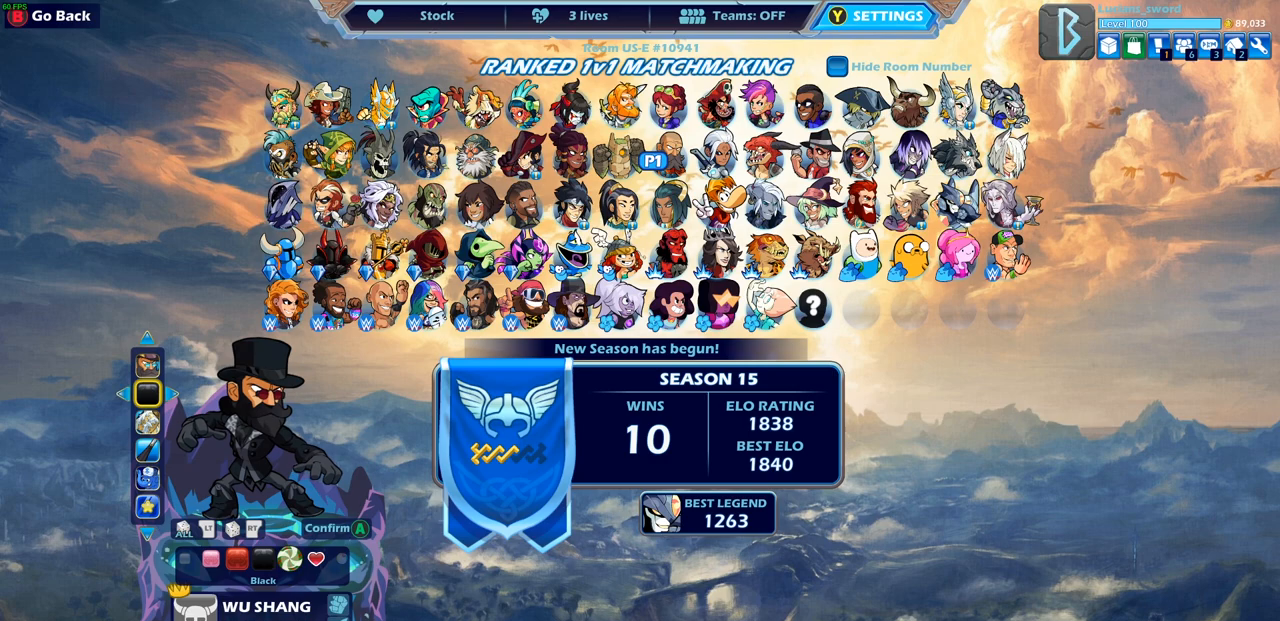
{"buttons": [], "left_stick": "center", "right_stick": "center", "events": []}
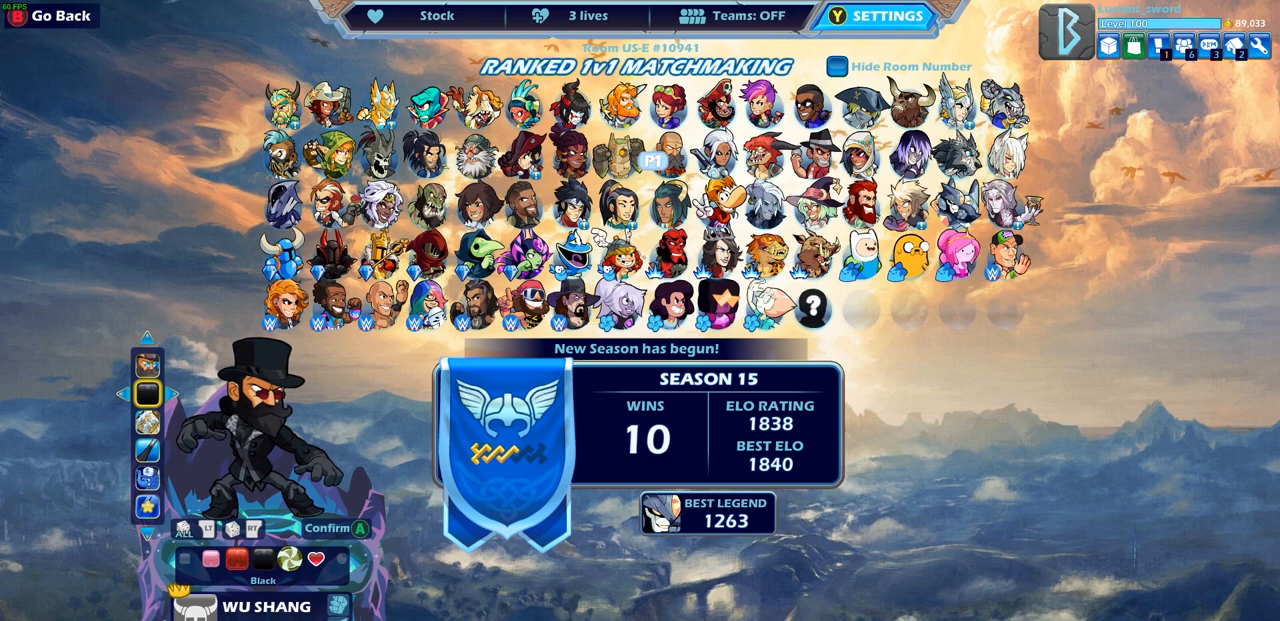
{"buttons": [], "left_stick": "center", "right_stick": "left", "events": [[500, "right_stick", "left"]]}
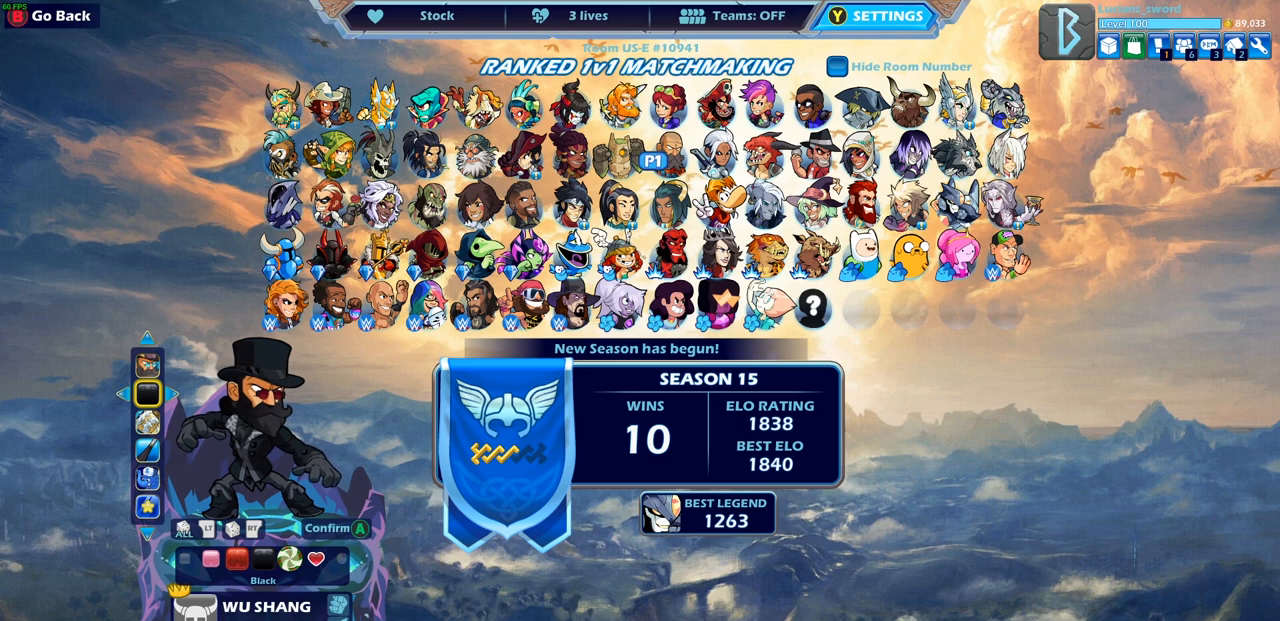
{"buttons": [], "left_stick": "center", "right_stick": "center", "events": [[33, "right_stick", "center"]]}
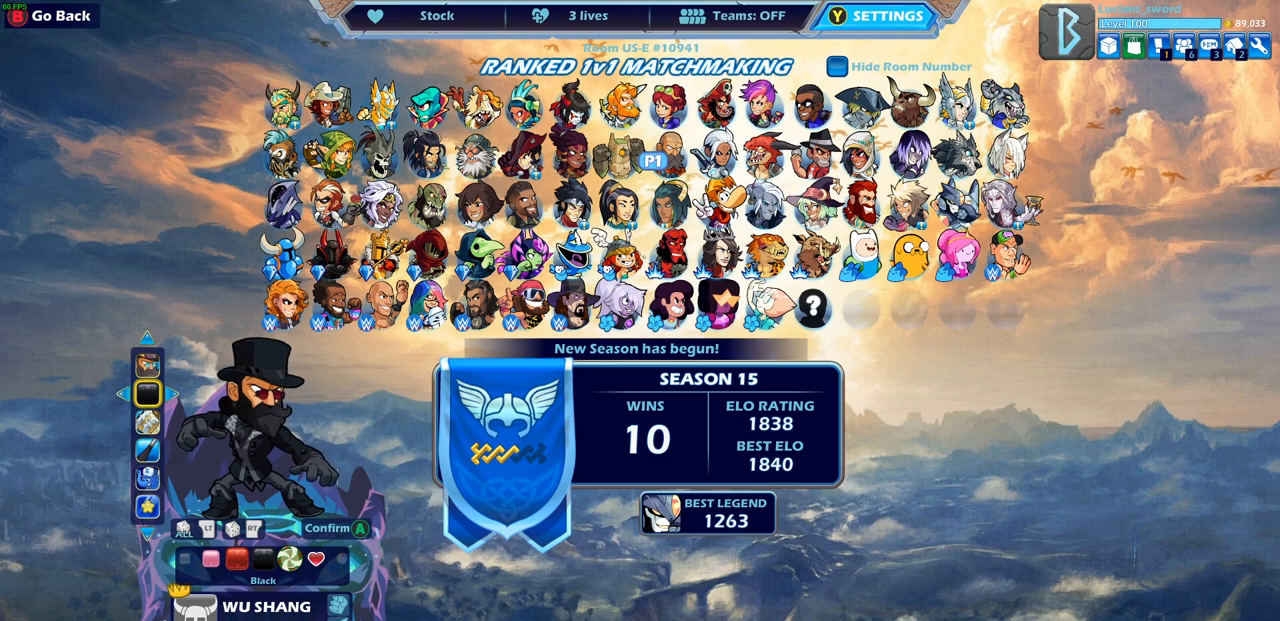
{"buttons": [], "left_stick": "center", "right_stick": "center", "events": [[267, "CROSS", "down"], [350, "CROSS", "up"]]}
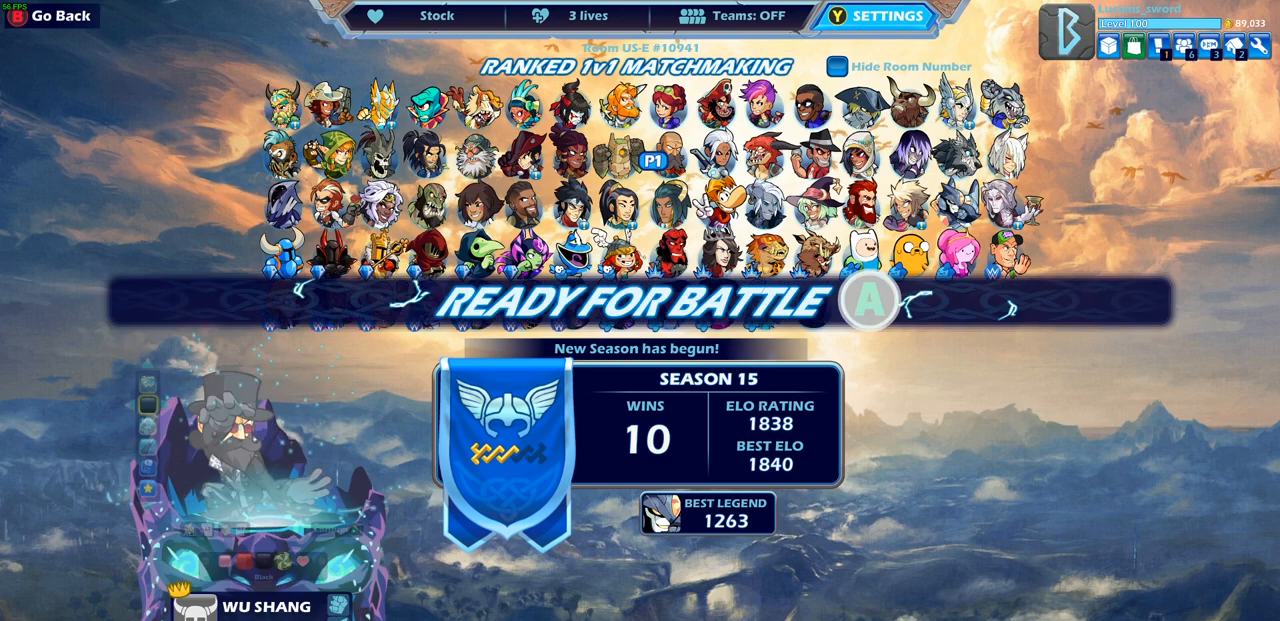
{"buttons": [], "left_stick": "center", "right_stick": "center", "events": [[83, "CROSS", "down"], [167, "CROSS", "up"], [317, "CROSS", "down"], [433, "CROSS", "up"]]}
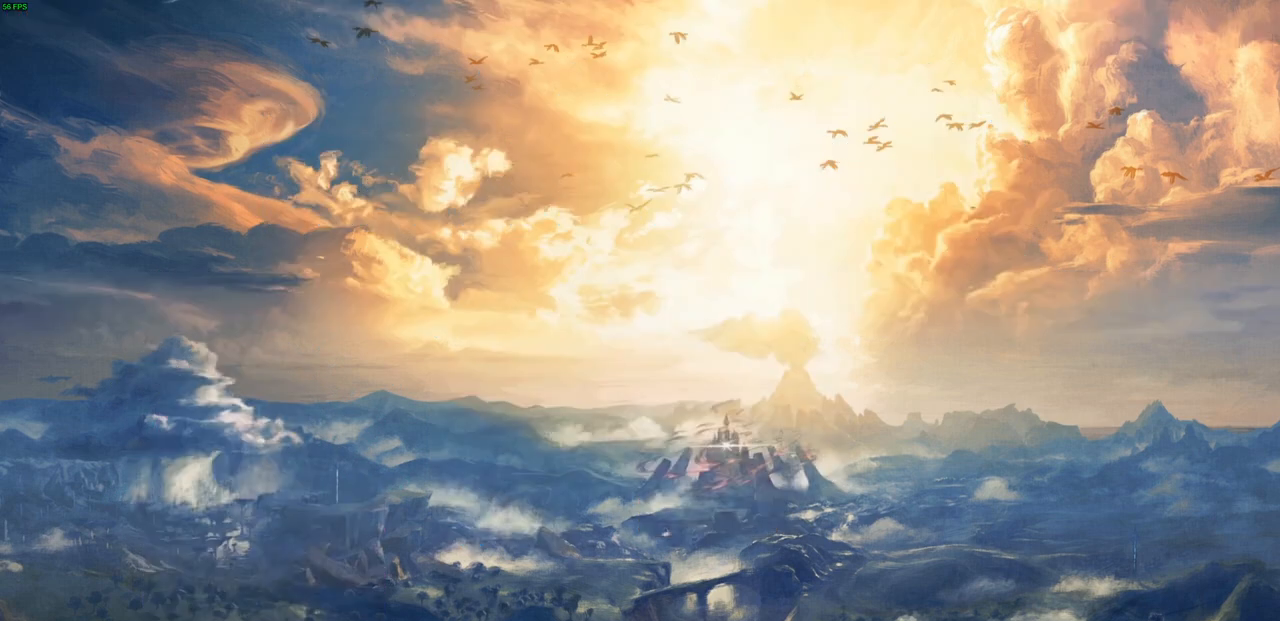
{"buttons": [], "left_stick": "center", "right_stick": "center", "events": [[67, "CROSS", "down"], [83, "CROSS", "up"]]}